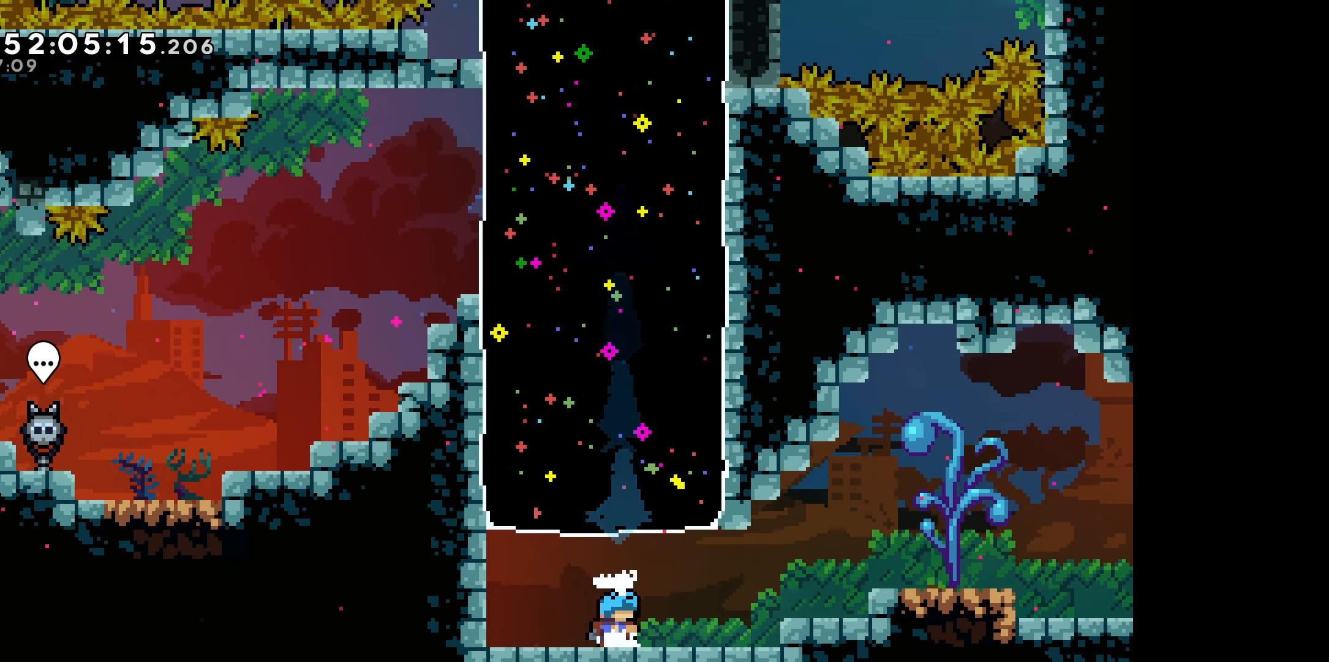
Gameplay with keyboard; each line is a JSON object with the keys held at the frame after it. "events" lists presses ("down") and releases ("up") of "dash", "demo", "down", "grab", "jump", "left", "right" and "up" between this image and that frame as [ms after this image, input, new state], when the widget could be followed in between. No other keys are recorded. Mouse input is not recorded. Key names are as the overlay labels them; some are game actions (e.g. jump) rather than physical keys.
{"keys": ["jump", "right"], "events": [[117, "right", "down"], [500, "jump", "down"]]}
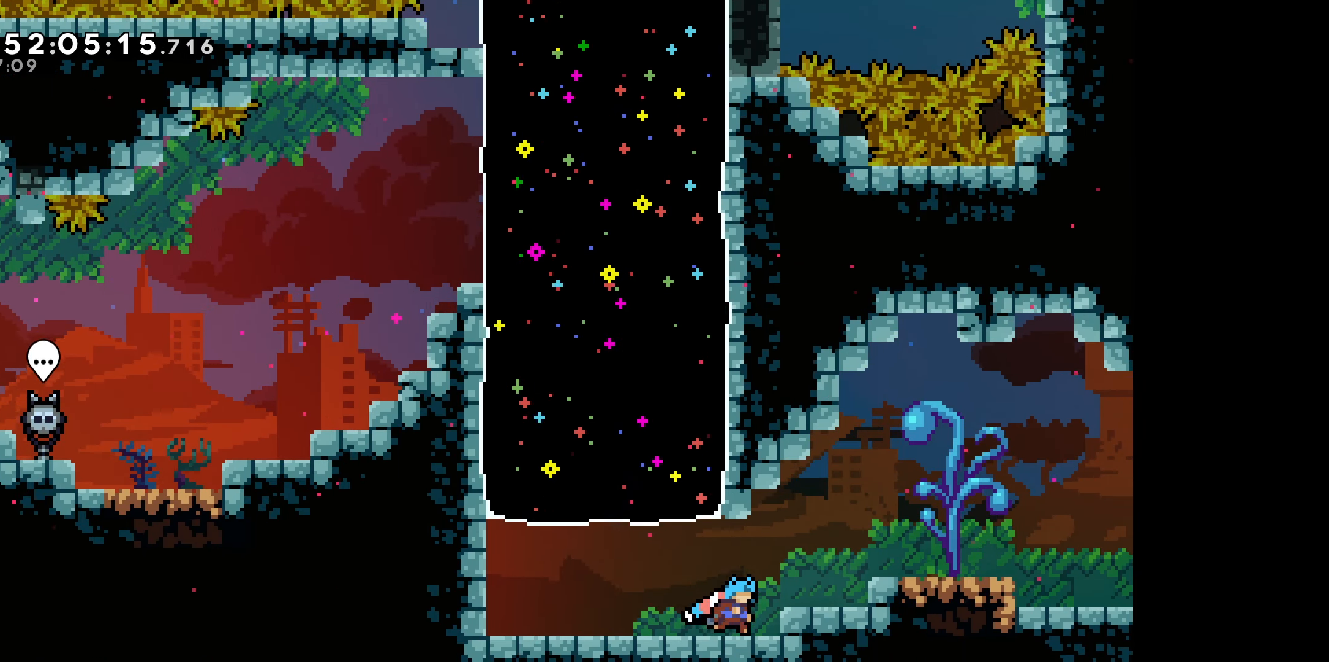
{"keys": ["down", "jump", "right"], "events": [[217, "jump", "up"], [317, "down", "down"], [333, "dash", "down"], [433, "jump", "down"], [483, "dash", "up"]]}
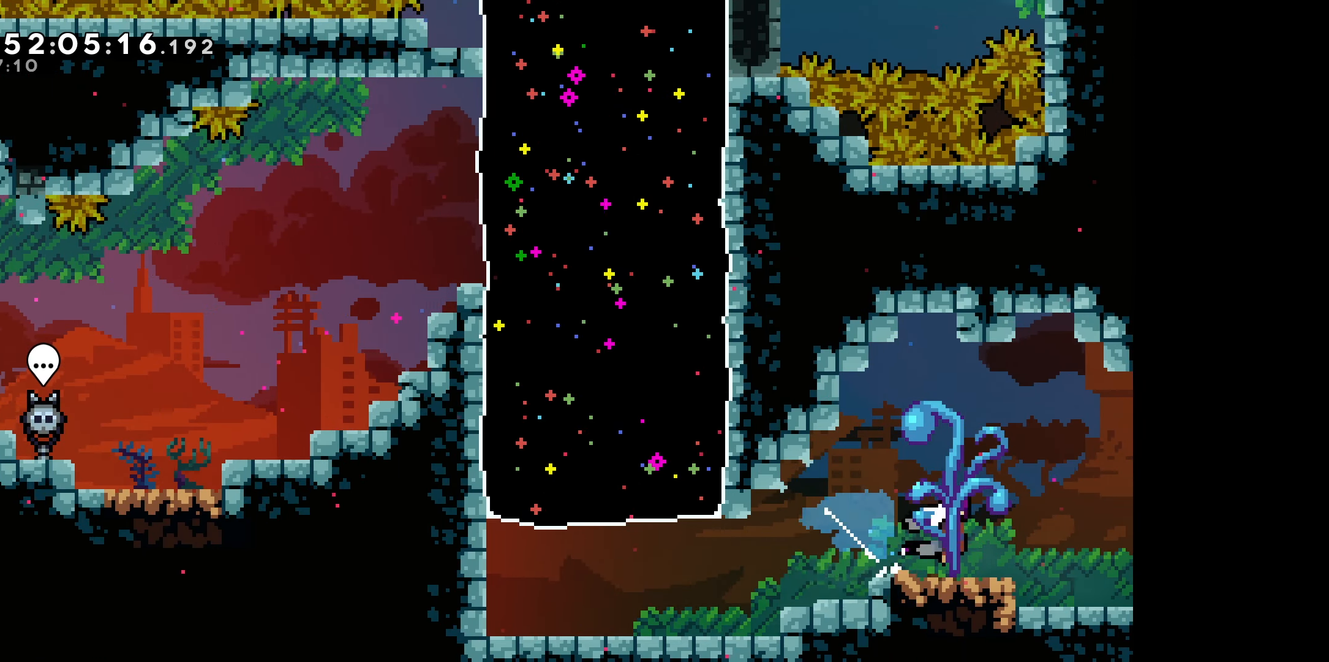
{"keys": [], "events": [[50, "down", "up"], [50, "jump", "up"], [67, "right", "up"]]}
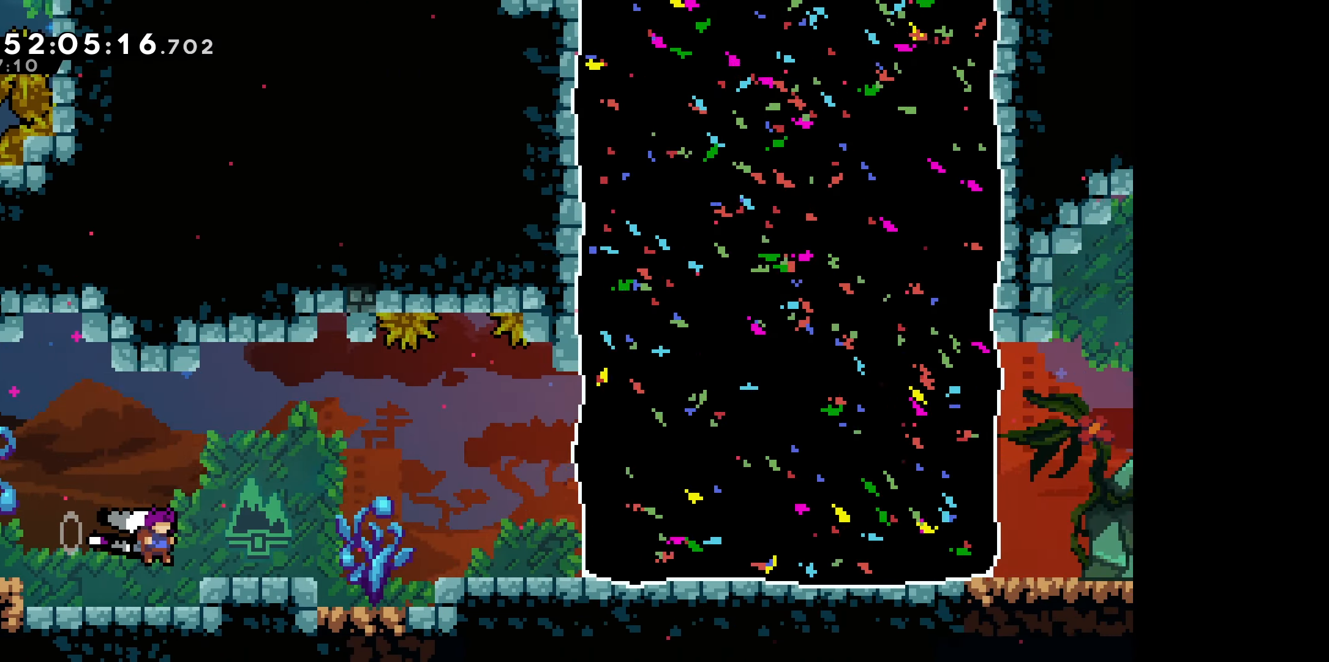
{"keys": ["jump", "right"], "events": [[283, "right", "down"], [500, "jump", "down"]]}
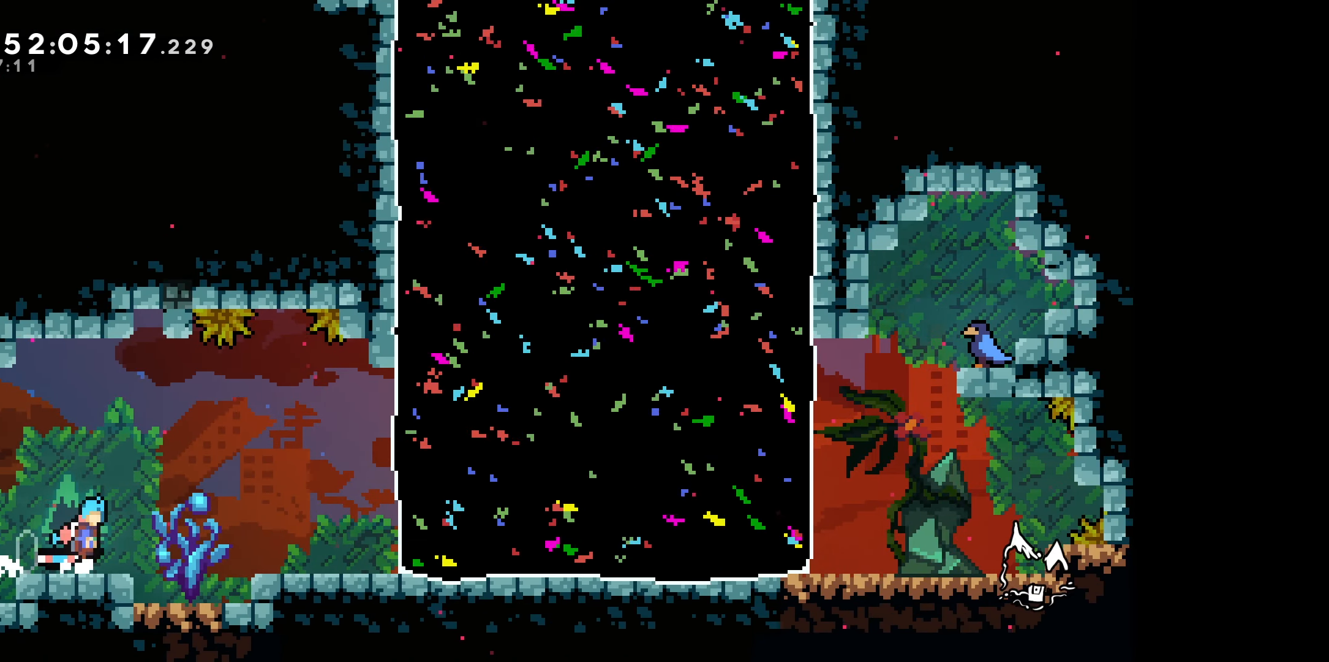
{"keys": ["right"], "events": [[383, "jump", "up"]]}
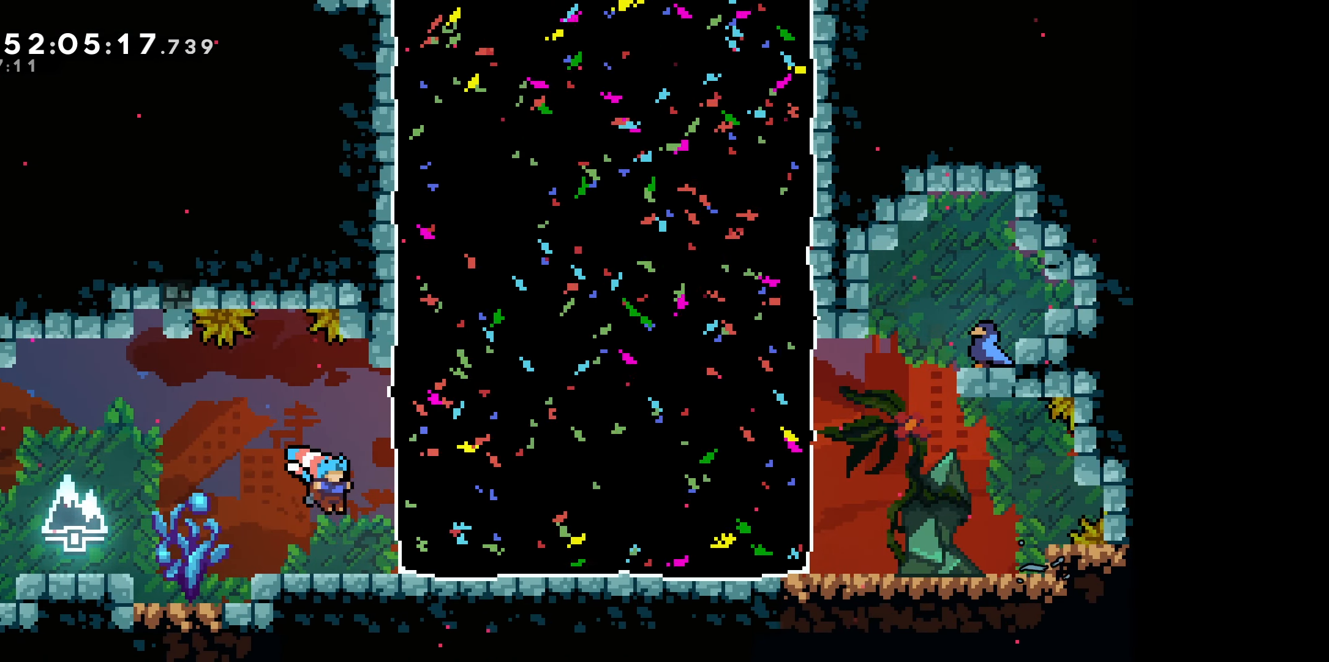
{"keys": ["dash", "right"], "events": [[117, "right", "up"], [300, "right", "down"], [333, "dash", "down"]]}
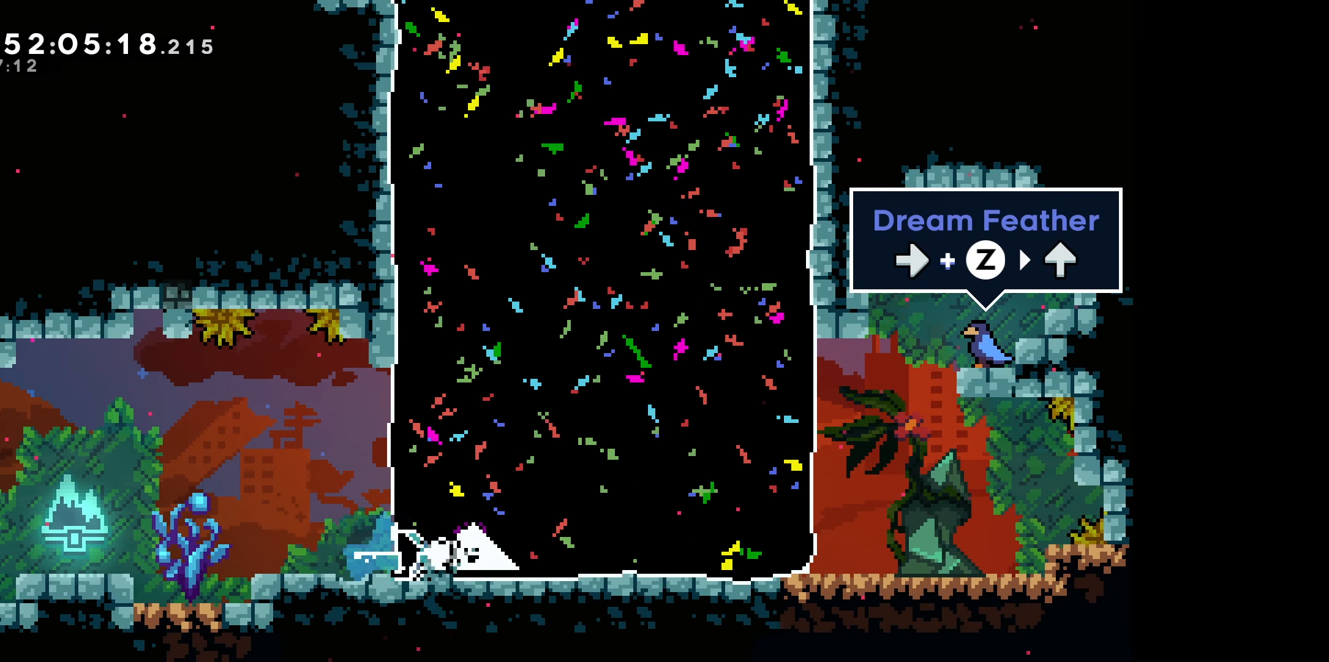
{"keys": [], "events": [[67, "dash", "up"], [250, "right", "up"]]}
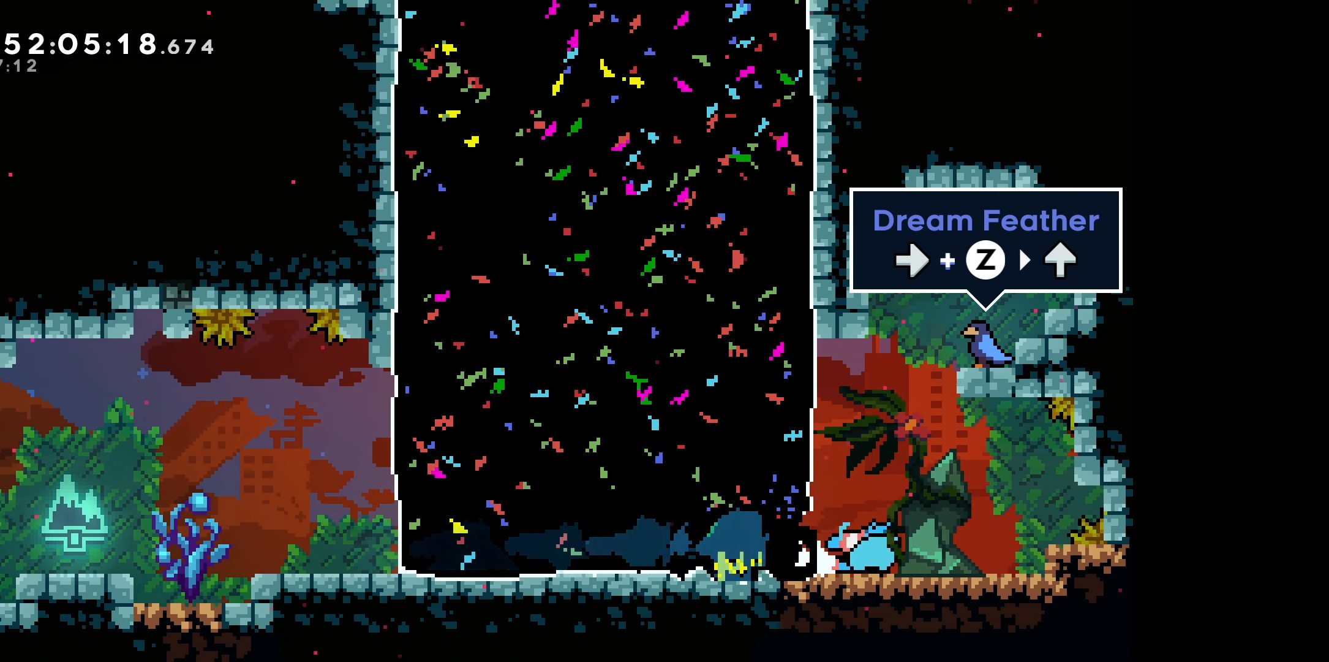
{"keys": [], "events": []}
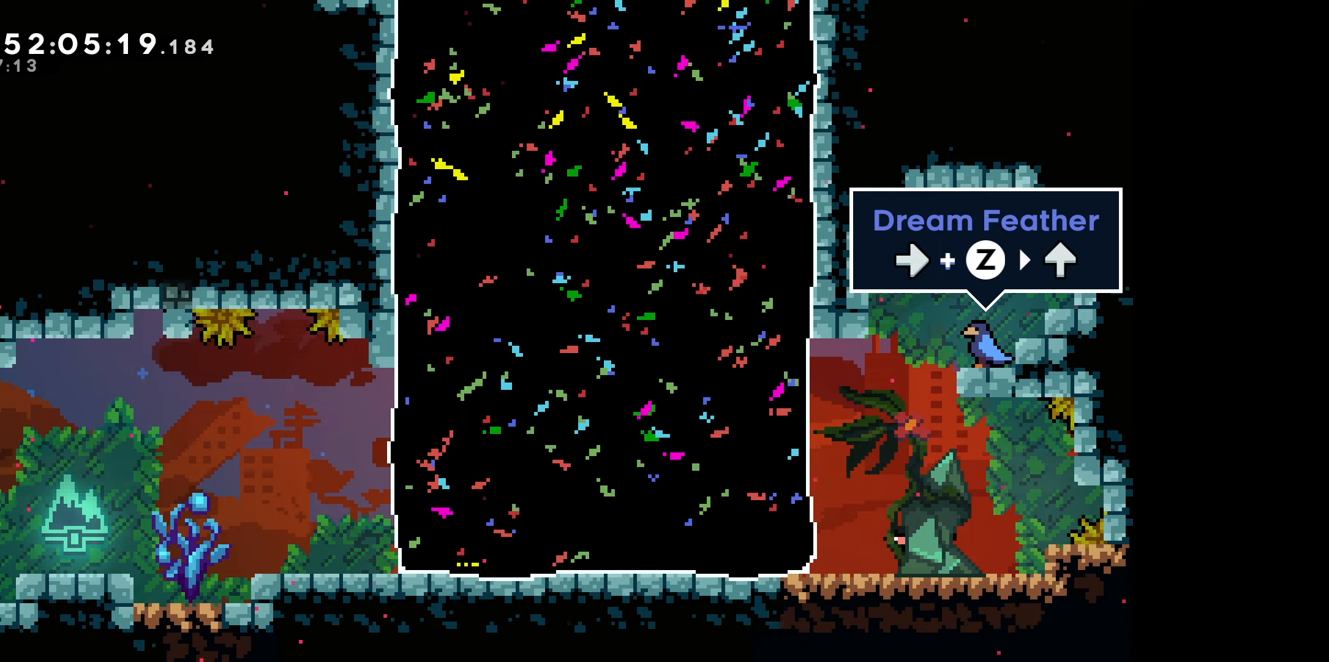
{"keys": [], "events": []}
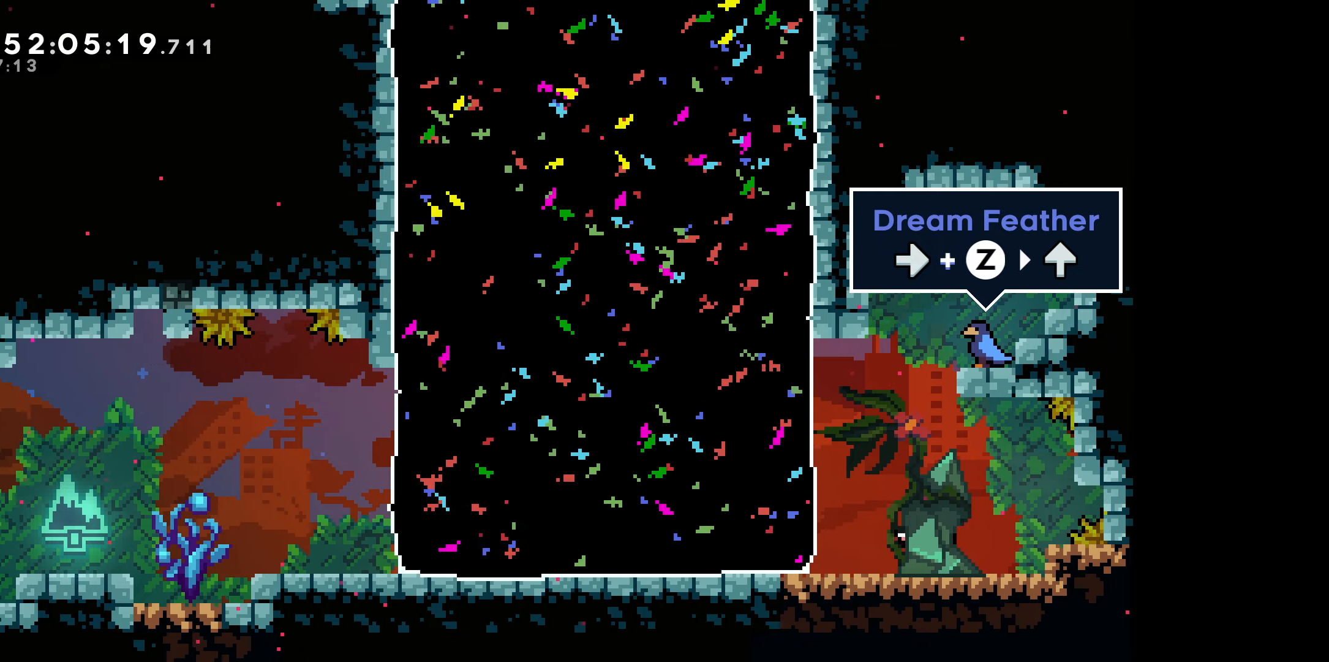
{"keys": [], "events": []}
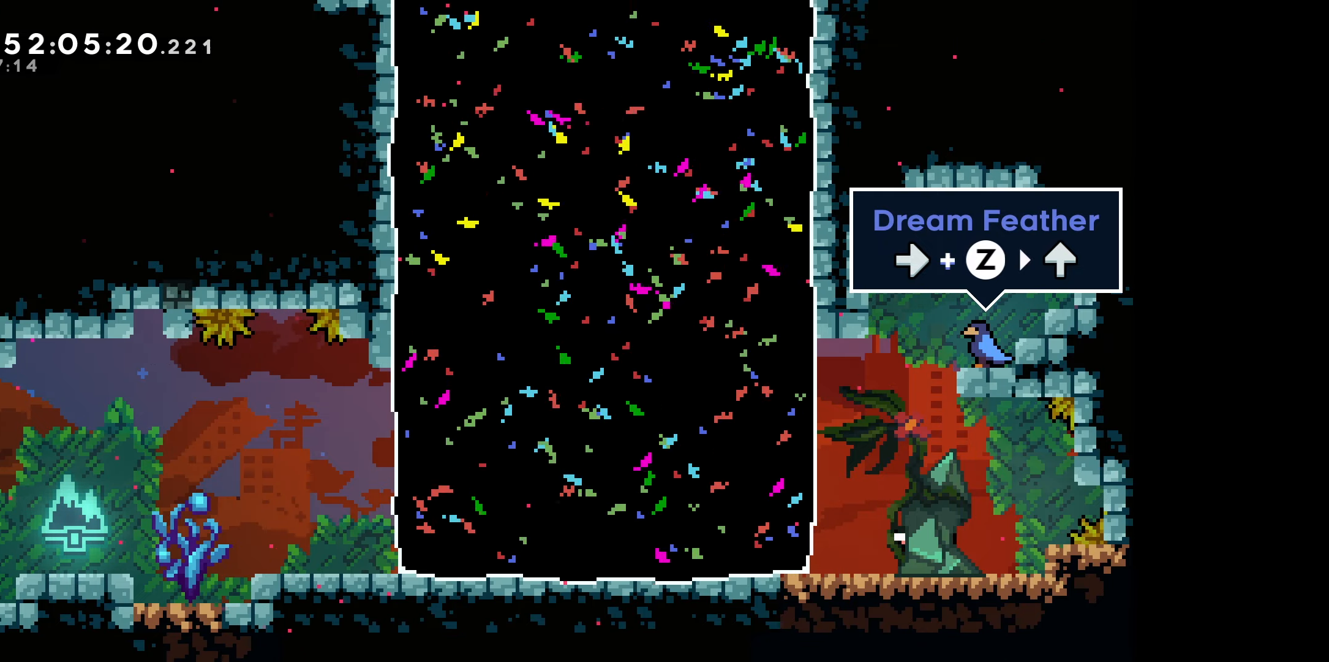
{"keys": ["up"], "events": [[50, "left", "down"], [100, "up", "down"], [117, "dash", "down"], [334, "dash", "up"], [384, "left", "up"]]}
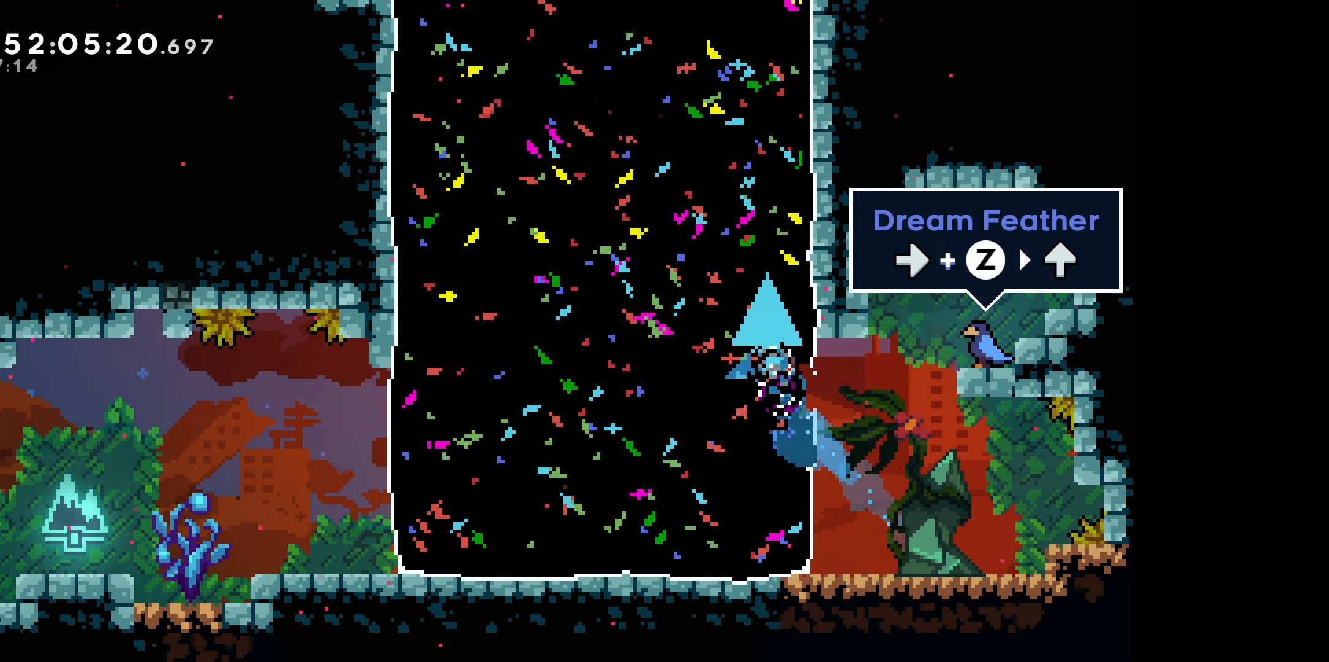
{"keys": [], "events": [[17, "dash", "down"], [234, "dash", "up"], [317, "up", "up"]]}
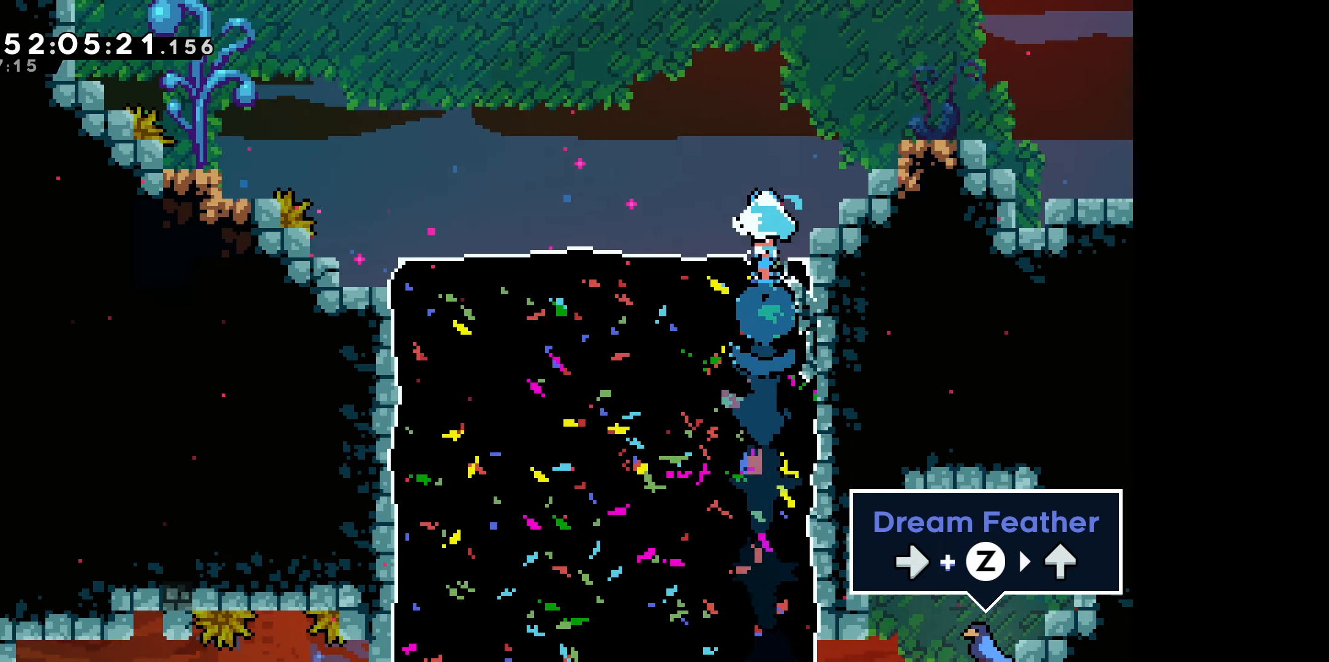
{"keys": ["left"], "events": [[417, "left", "down"]]}
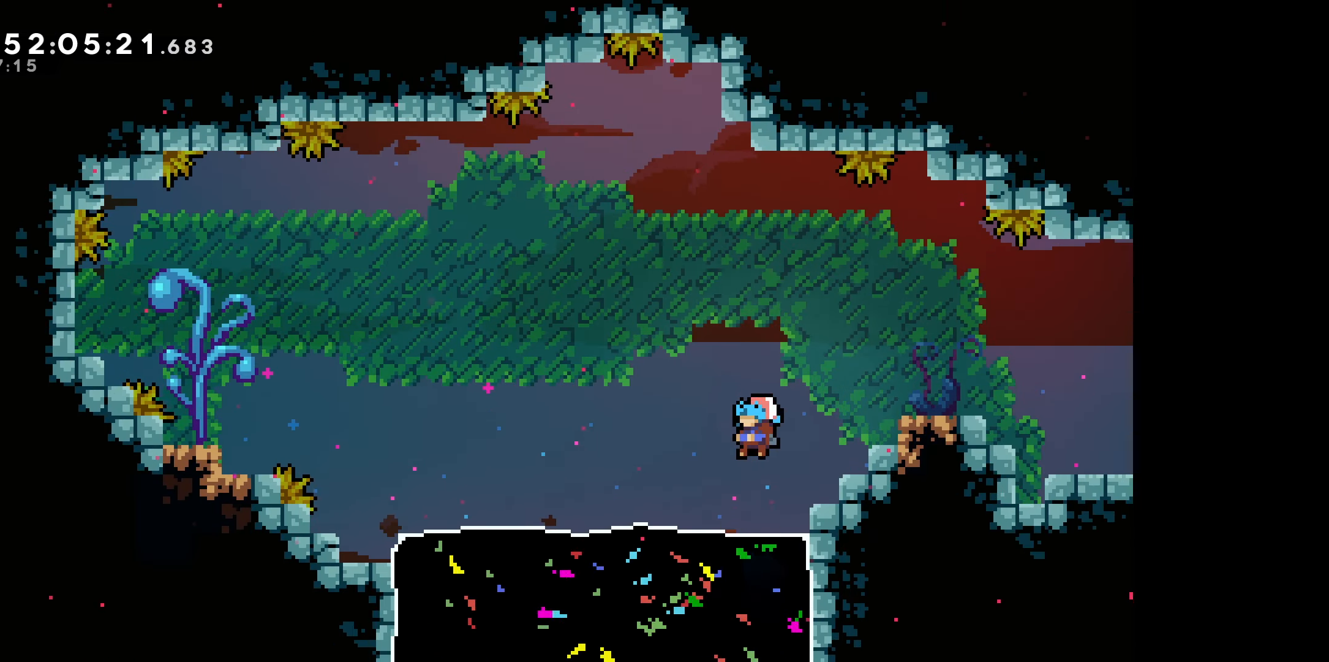
{"keys": ["down", "left"], "events": [[150, "down", "down"], [150, "left", "up"], [200, "dash", "down"], [384, "left", "down"], [400, "dash", "up"]]}
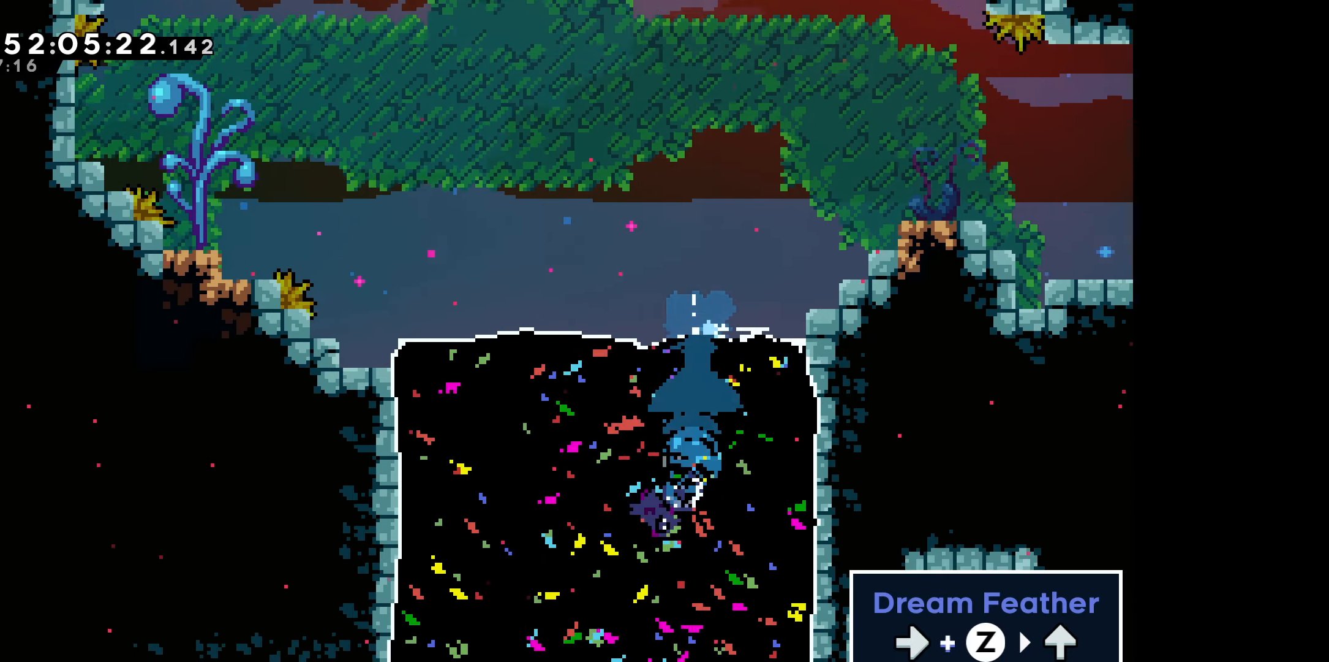
{"keys": [], "events": [[34, "dash", "down"], [234, "dash", "up"], [367, "left", "up"], [400, "down", "up"]]}
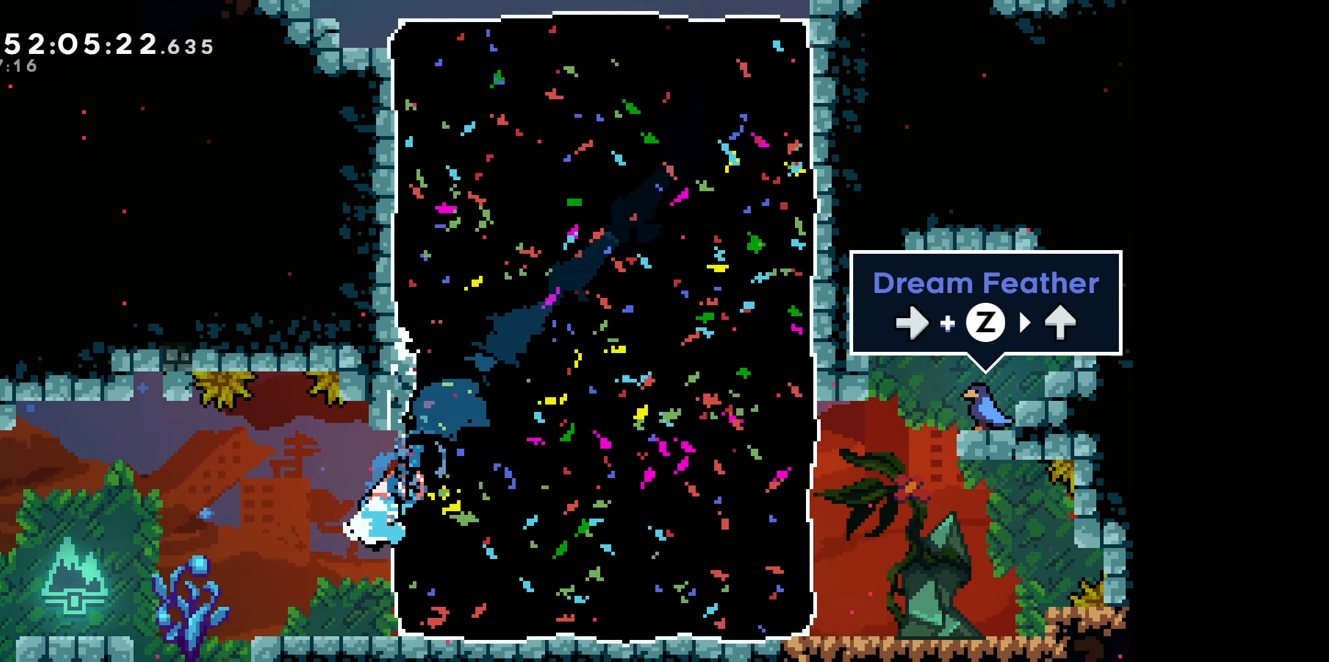
{"keys": ["dash", "right", "up"], "events": [[167, "right", "down"], [434, "up", "down"], [450, "dash", "down"]]}
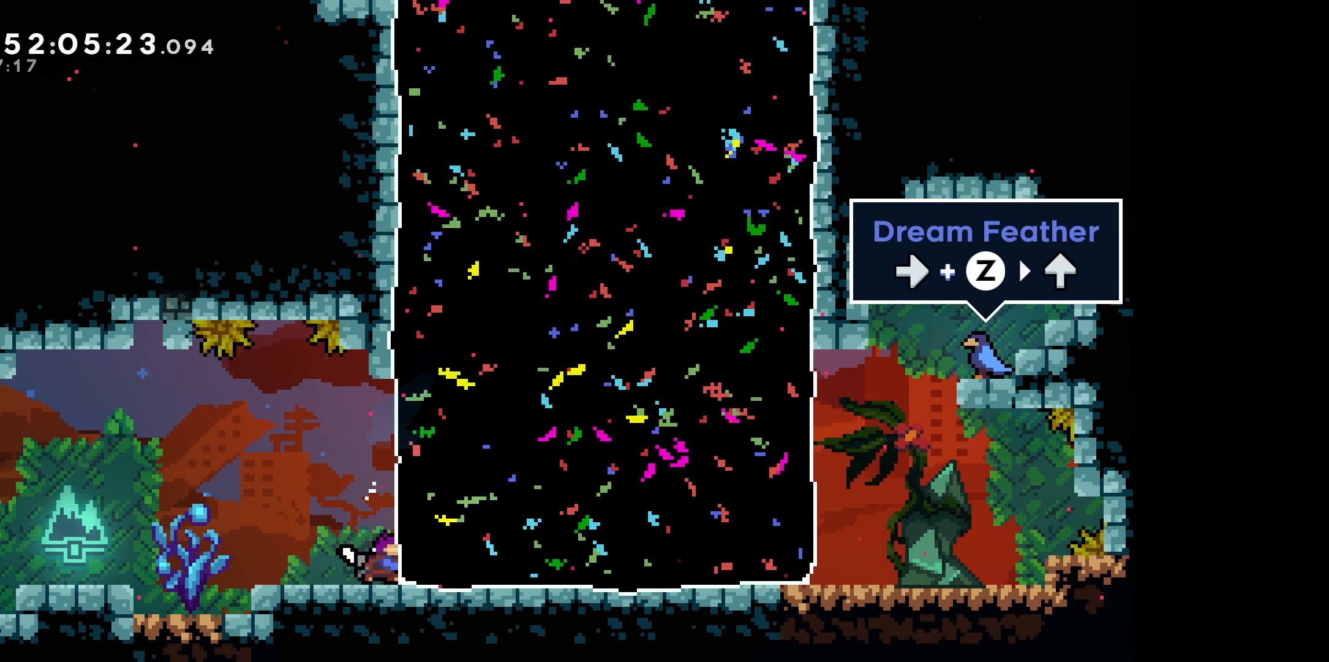
{"keys": ["dash", "left", "up"], "events": [[167, "dash", "up"], [300, "right", "up"], [334, "dash", "down"], [434, "left", "down"]]}
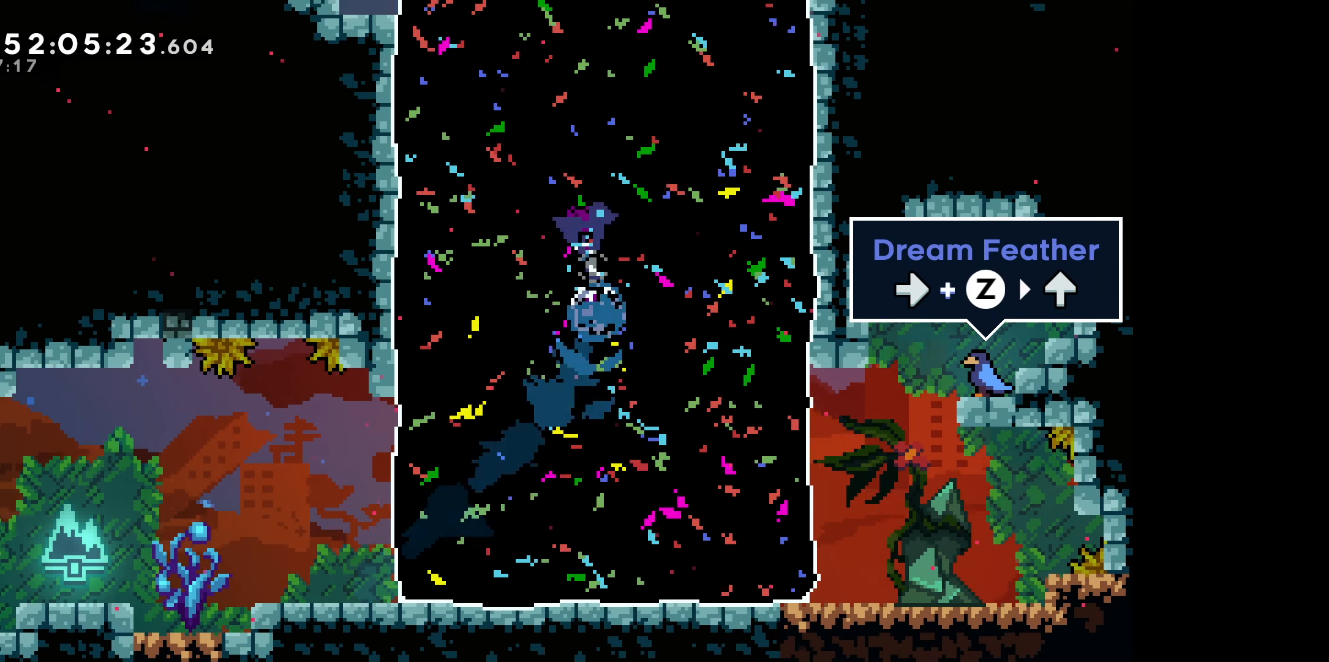
{"keys": ["right", "up"], "events": [[17, "dash", "up"], [100, "right", "down"], [134, "dash", "down"], [150, "left", "up"], [333, "dash", "up"]]}
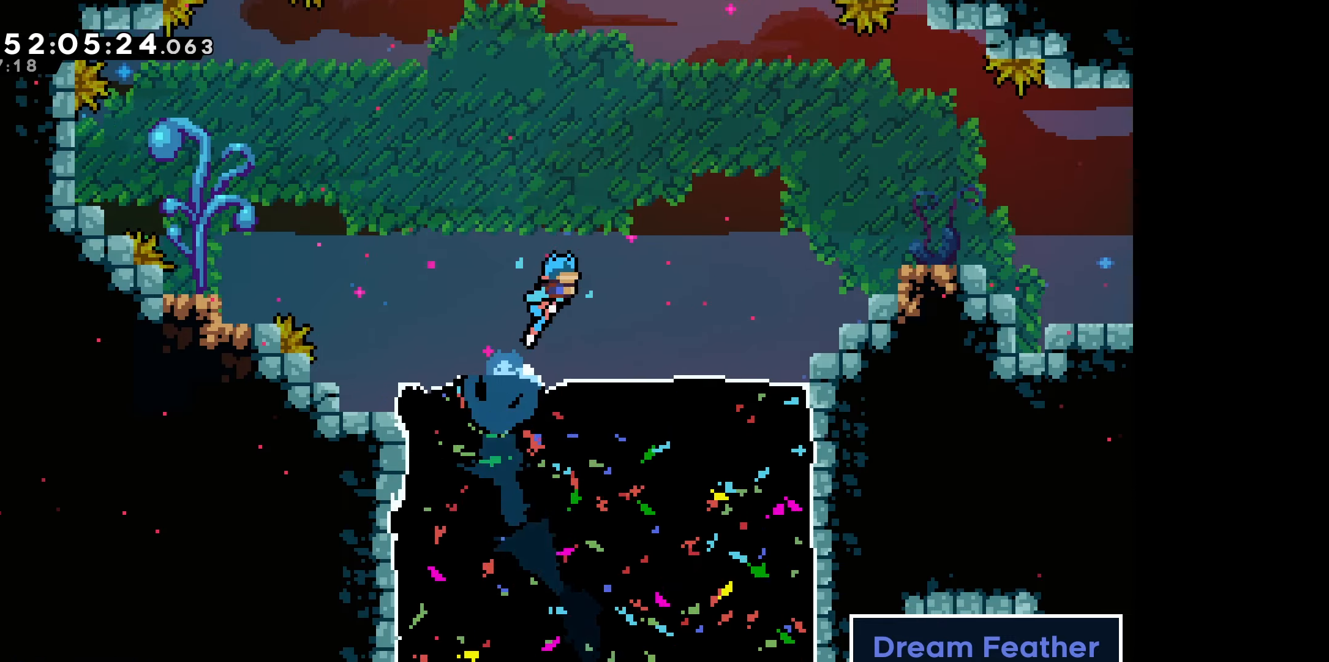
{"keys": ["right"], "events": [[266, "right", "up"], [283, "up", "up"], [483, "right", "down"]]}
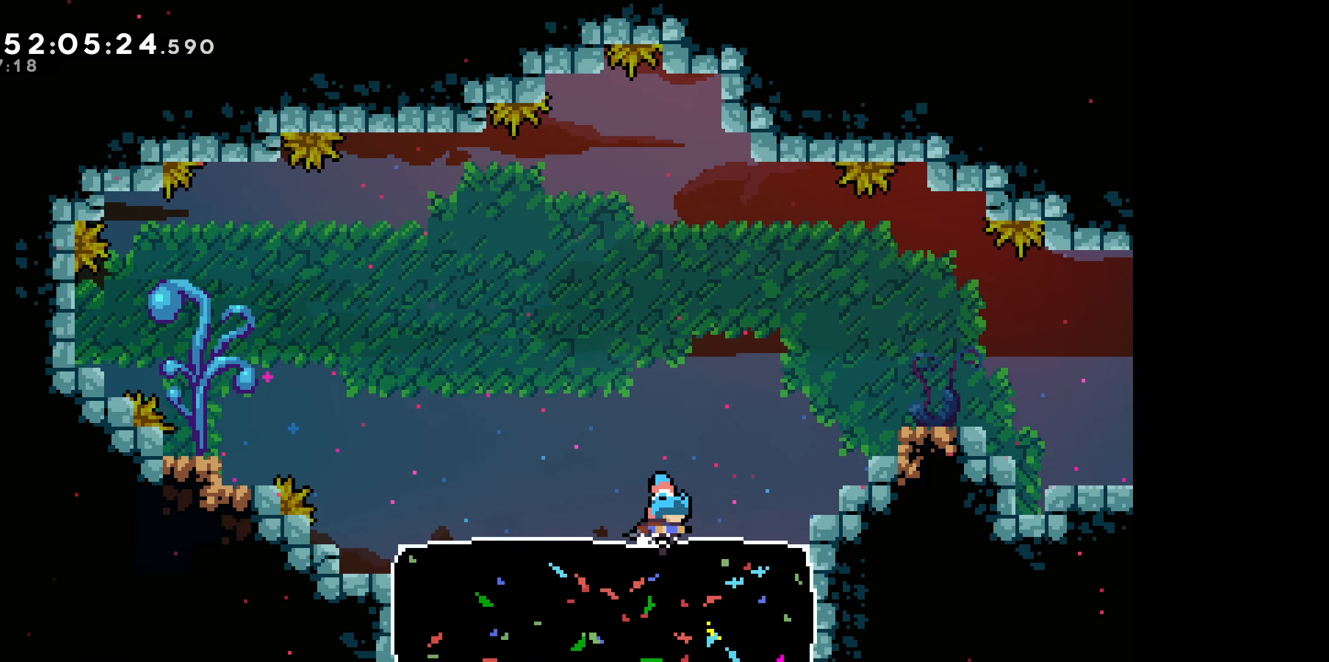
{"keys": ["dash", "right", "up"], "events": [[50, "jump", "down"], [266, "up", "down"], [300, "jump", "up"], [350, "dash", "down"]]}
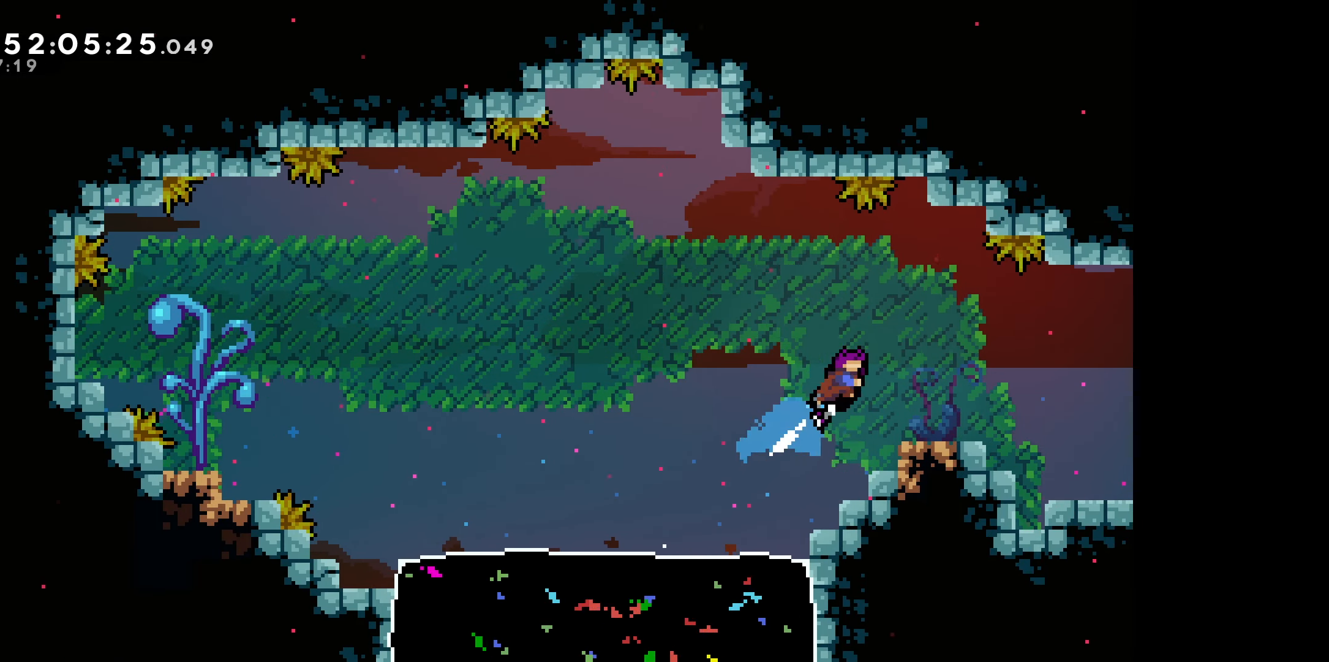
{"keys": ["left"], "events": [[66, "dash", "up"], [116, "up", "up"], [166, "right", "up"], [483, "left", "down"]]}
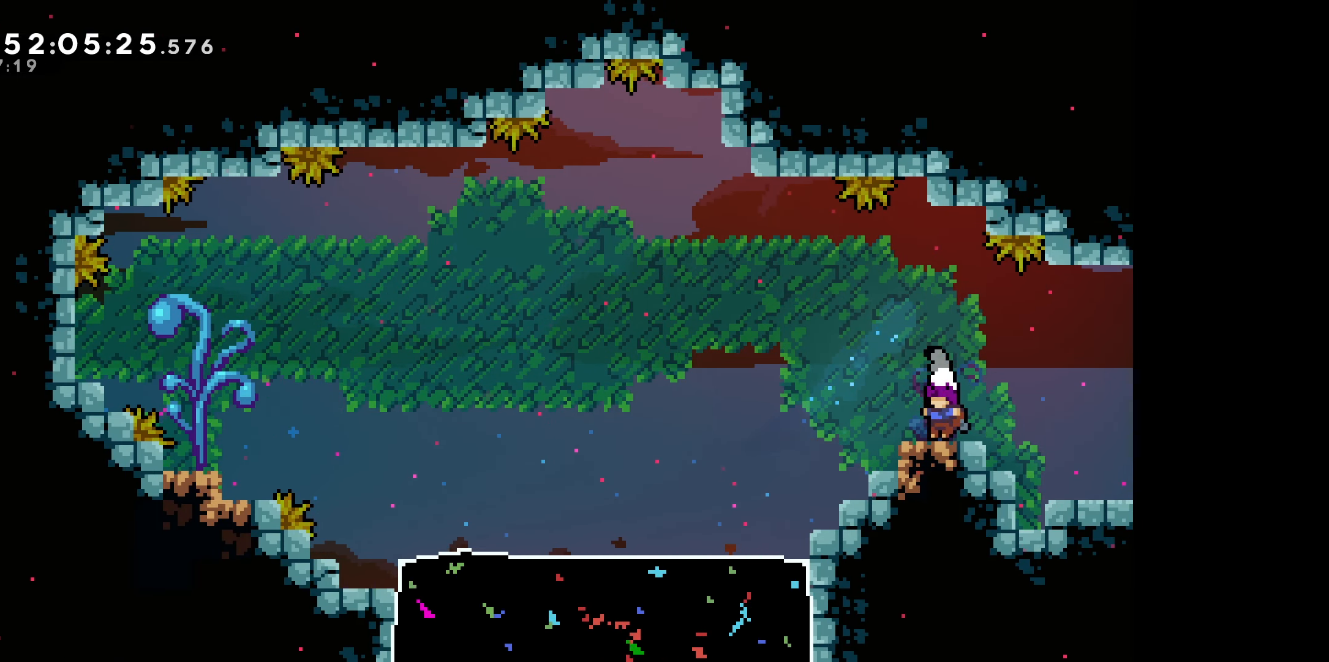
{"keys": ["down", "jump", "right"], "events": [[100, "jump", "down"], [150, "down", "down"], [183, "dash", "down"], [183, "right", "down"], [216, "left", "up"], [233, "jump", "up"], [366, "jump", "down"], [416, "dash", "up"]]}
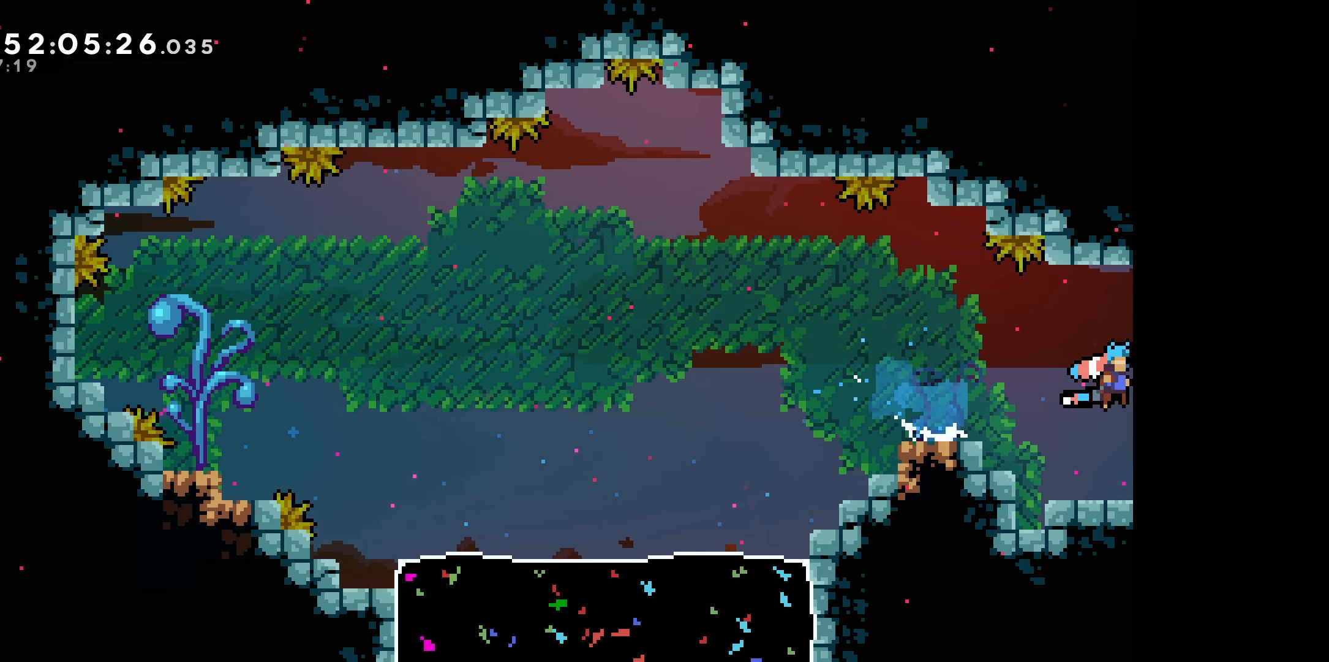
{"keys": [], "events": [[33, "jump", "up"], [50, "down", "up"], [166, "right", "up"]]}
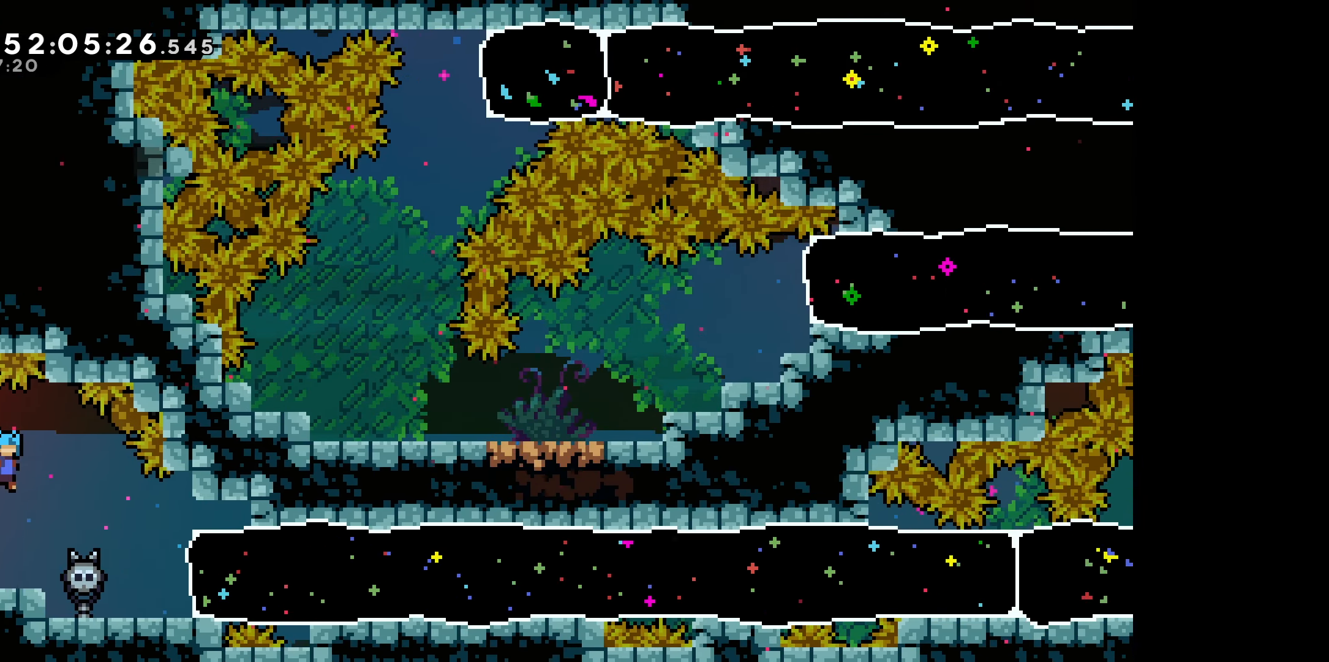
{"keys": ["dash", "right"], "events": [[300, "right", "down"], [450, "right", "up"], [466, "right", "down"], [500, "dash", "down"]]}
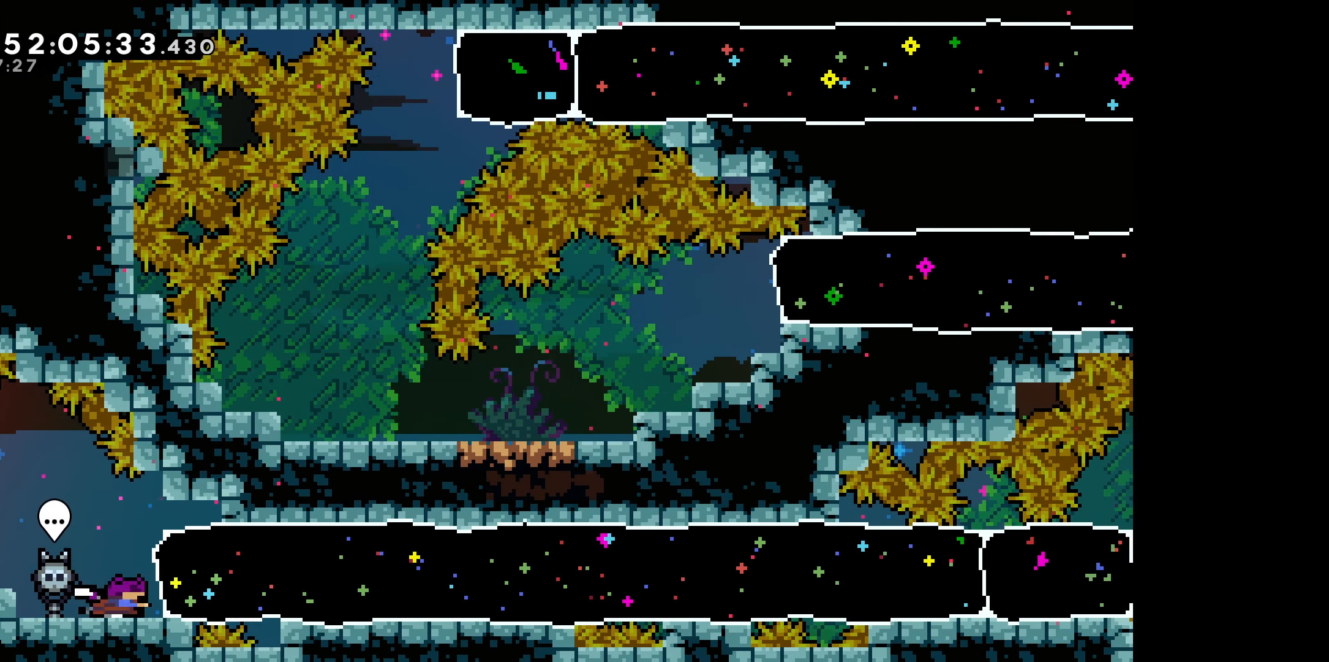
{"keys": ["right"], "events": [[133, "dash", "up"]]}
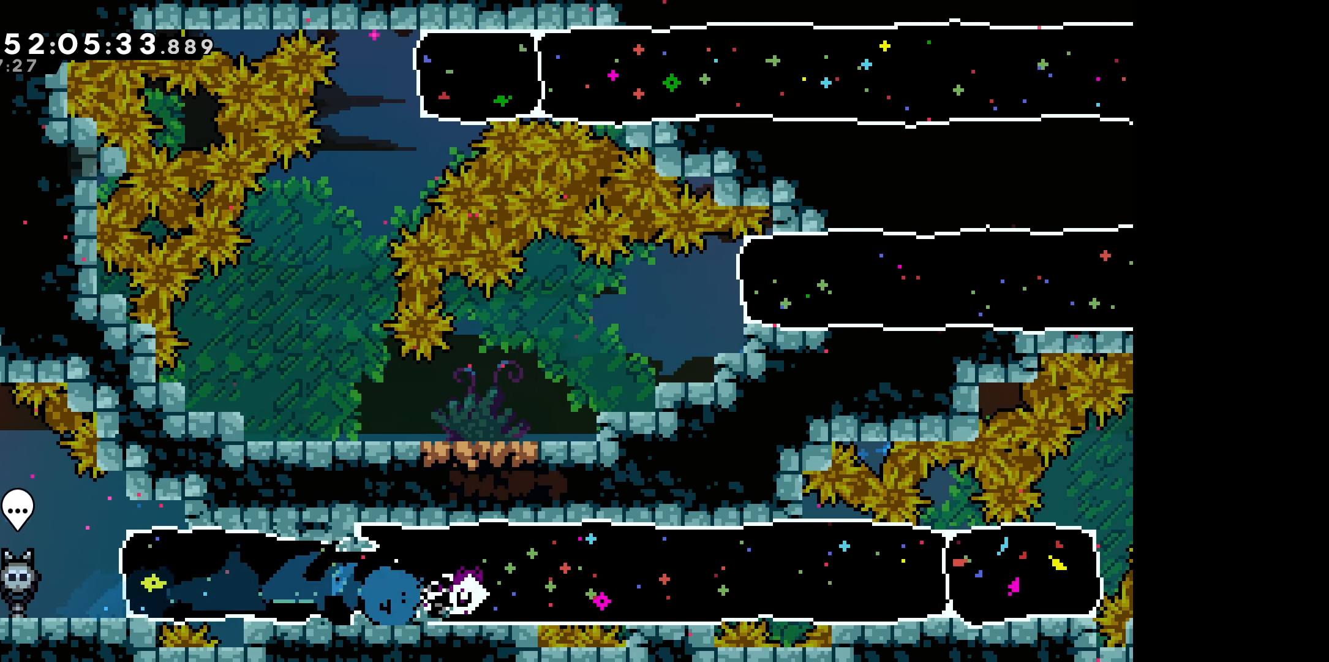
{"keys": ["right"], "events": []}
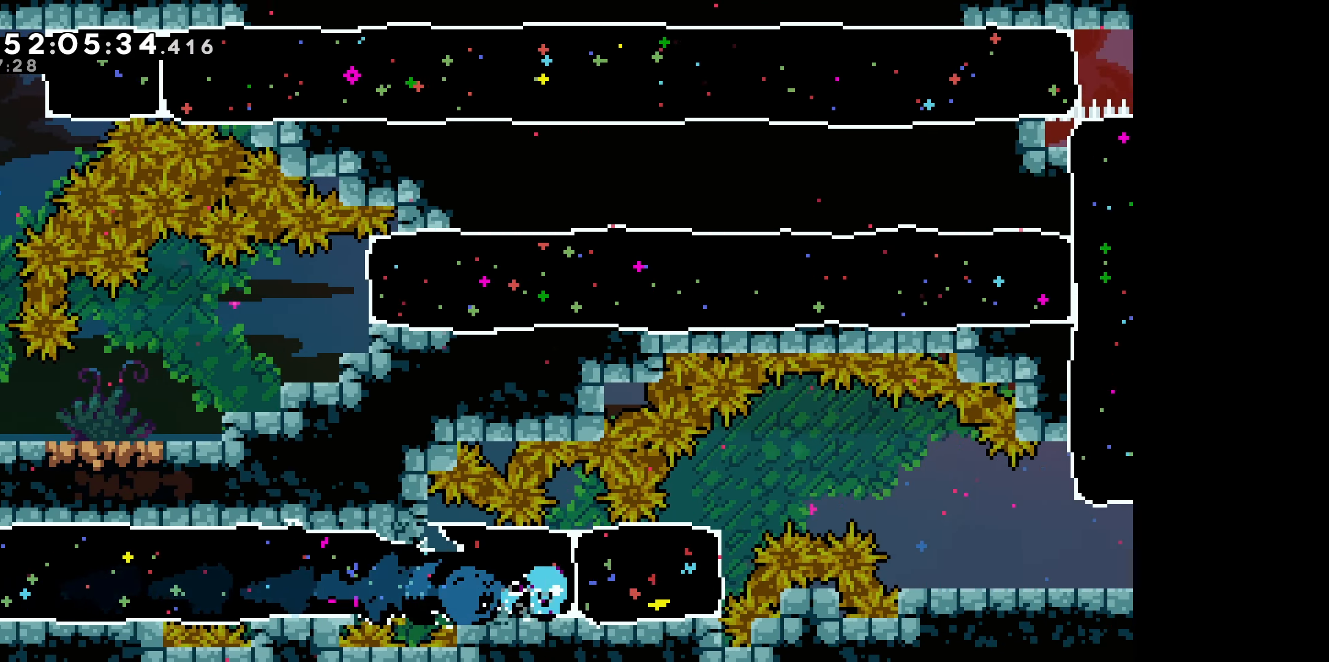
{"keys": ["right"], "events": [[33, "up", "down"], [466, "up", "up"]]}
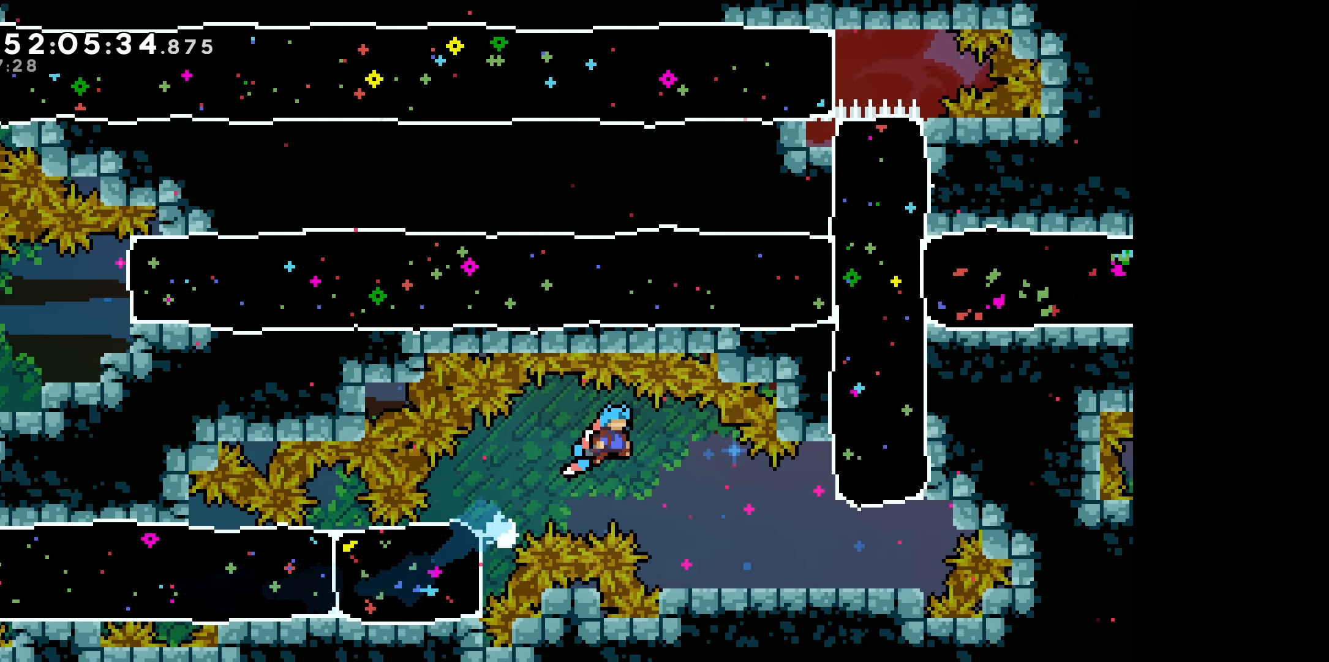
{"keys": ["right"], "events": []}
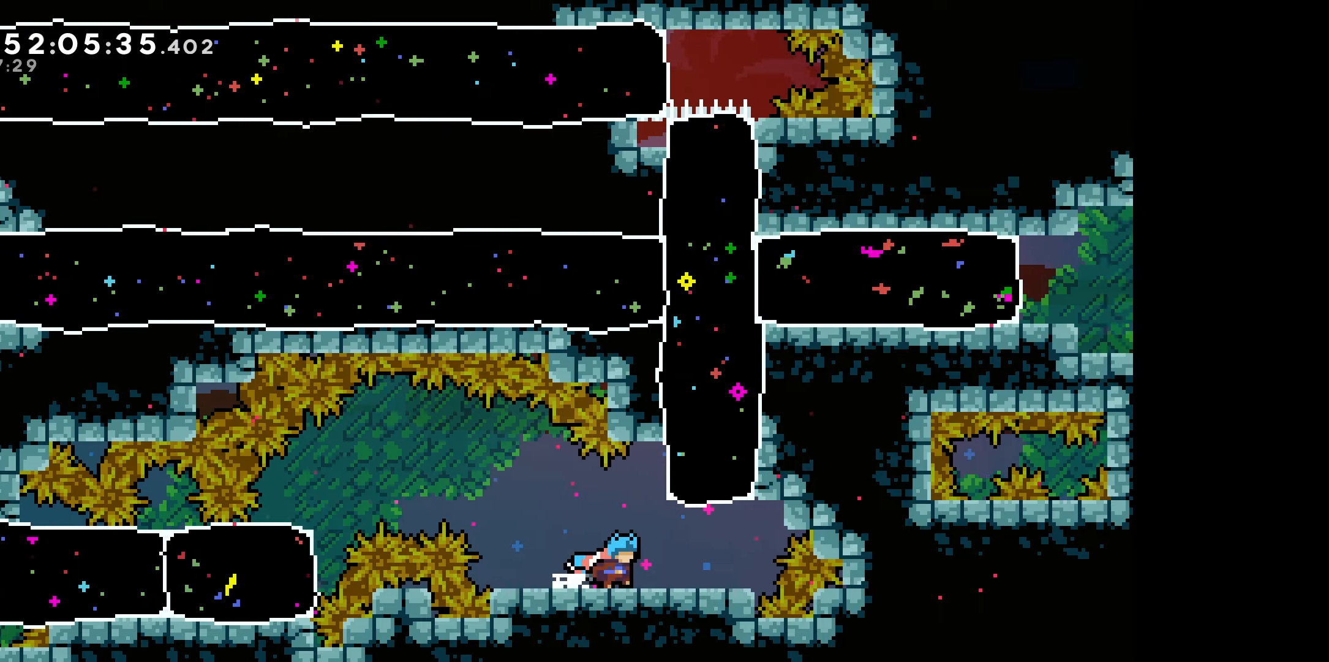
{"keys": ["up"], "events": [[233, "right", "up"], [233, "up", "down"], [250, "dash", "down"], [417, "dash", "up"]]}
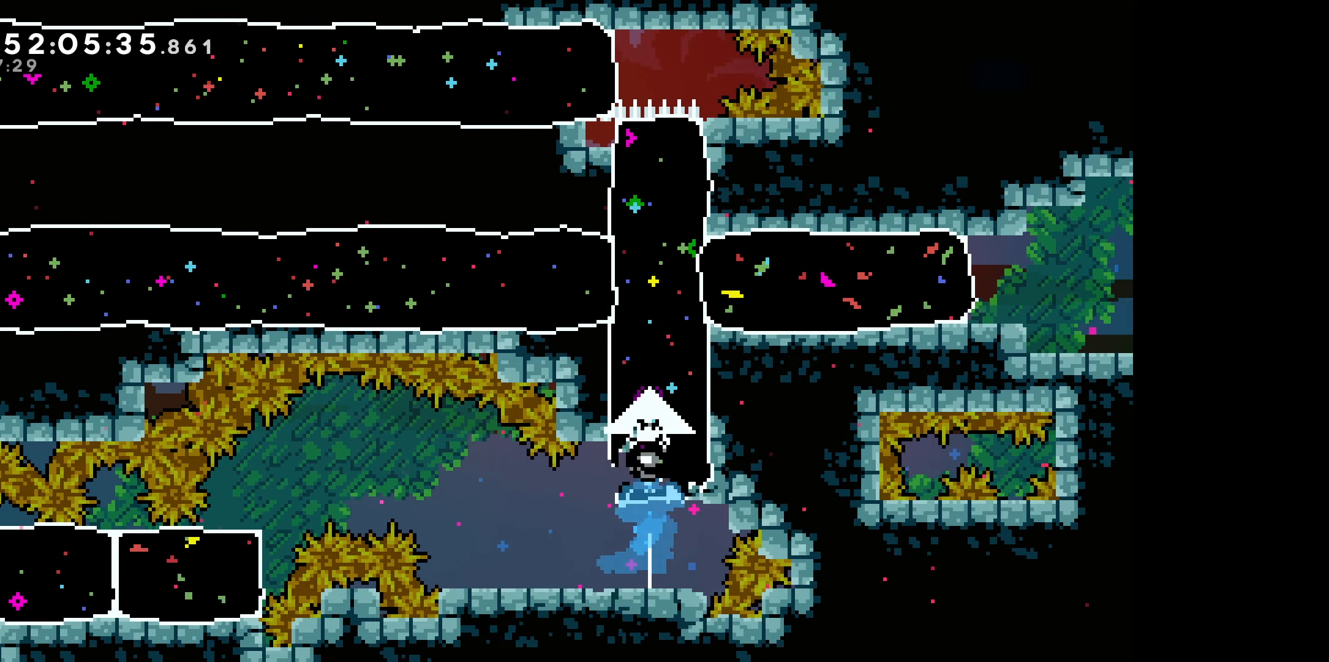
{"keys": ["dash", "left"], "events": [[250, "up", "up"], [367, "left", "down"], [417, "dash", "down"]]}